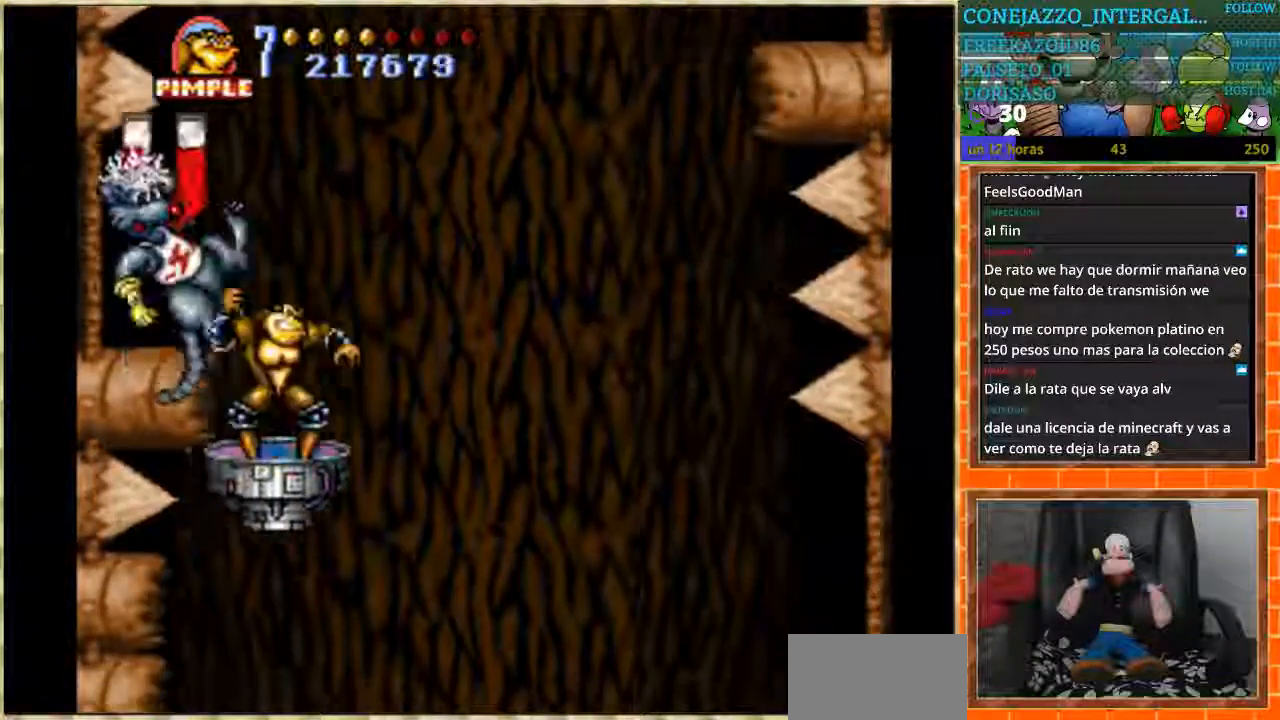
Gameplay with a controller (Nintendo layout); each line is a JSON object with the inputs held at the frame after it. "events" lists button and stick changes between this image and that frame as [ms after this image, input, new state], when the widget could be followed in between. Not read: L3 R3.
{"buttons": [], "events": [[267, "DPAD_RIGHT", "up"]]}
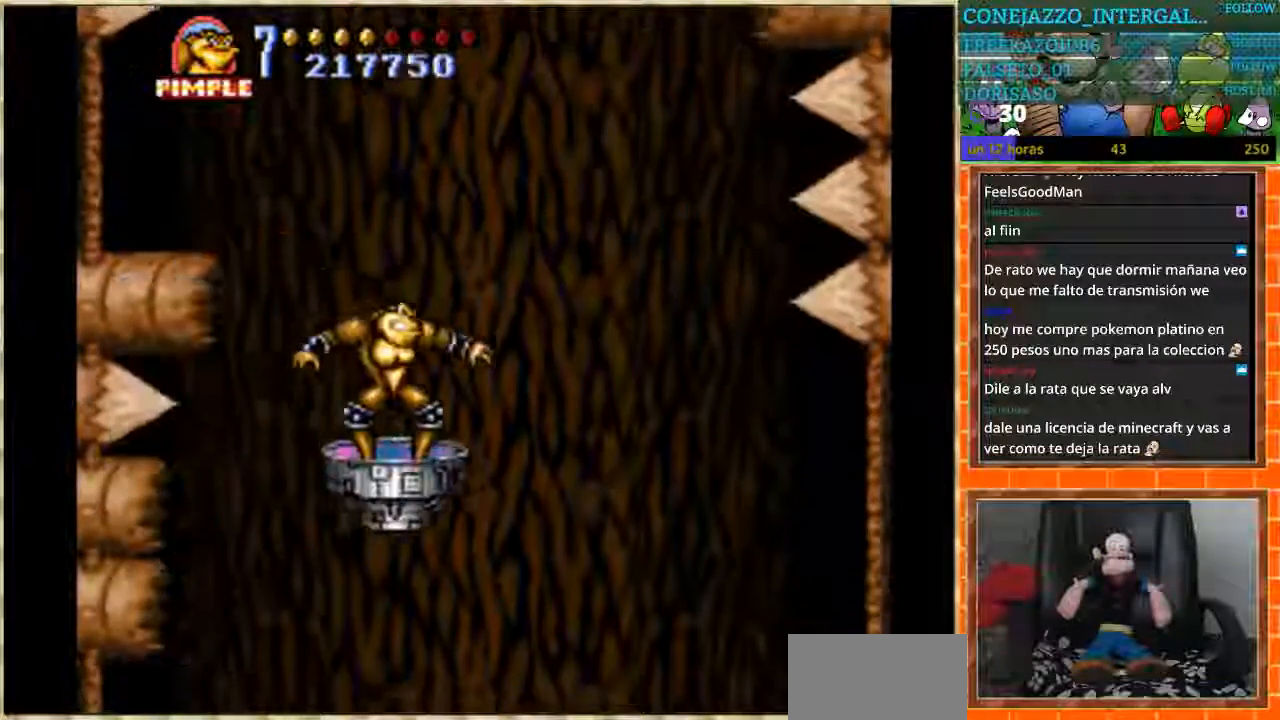
{"buttons": [], "events": [[134, "DPAD_LEFT", "down"], [234, "L1", "down"], [267, "DPAD_LEFT", "up"], [401, "L1", "up"]]}
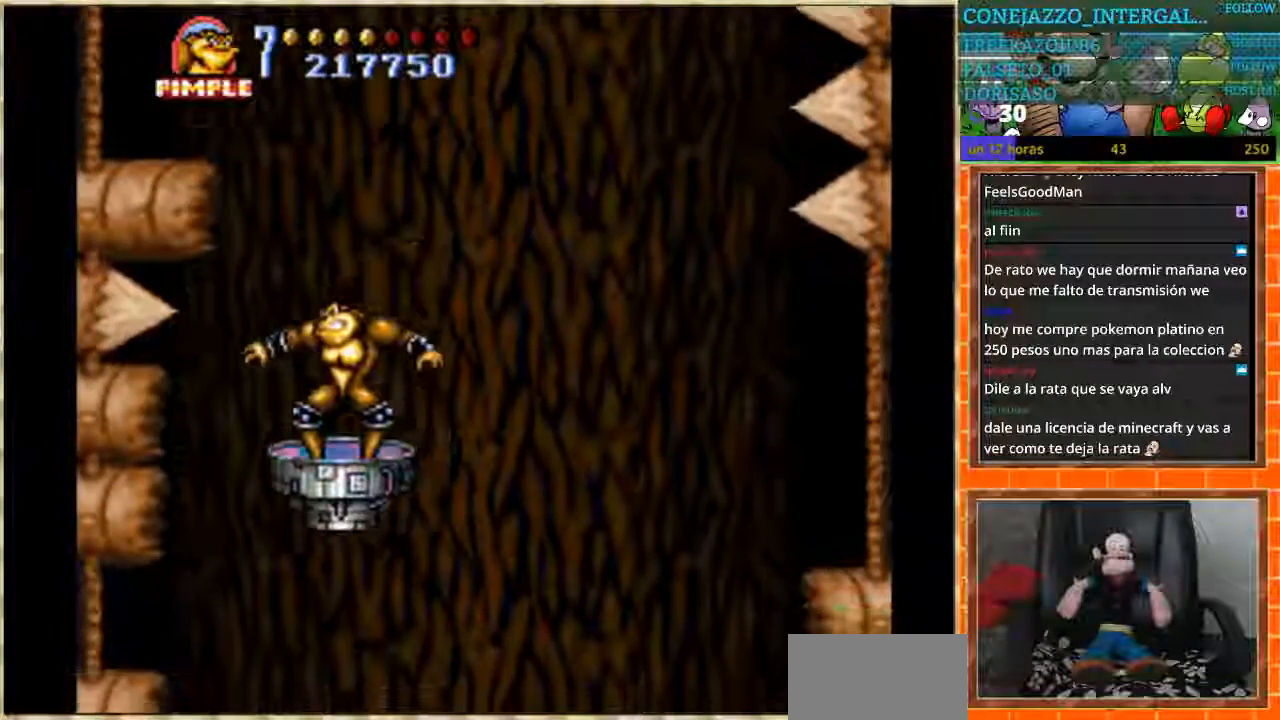
{"buttons": [], "events": [[100, "DPAD_UP", "down"], [300, "DPAD_UP", "up"]]}
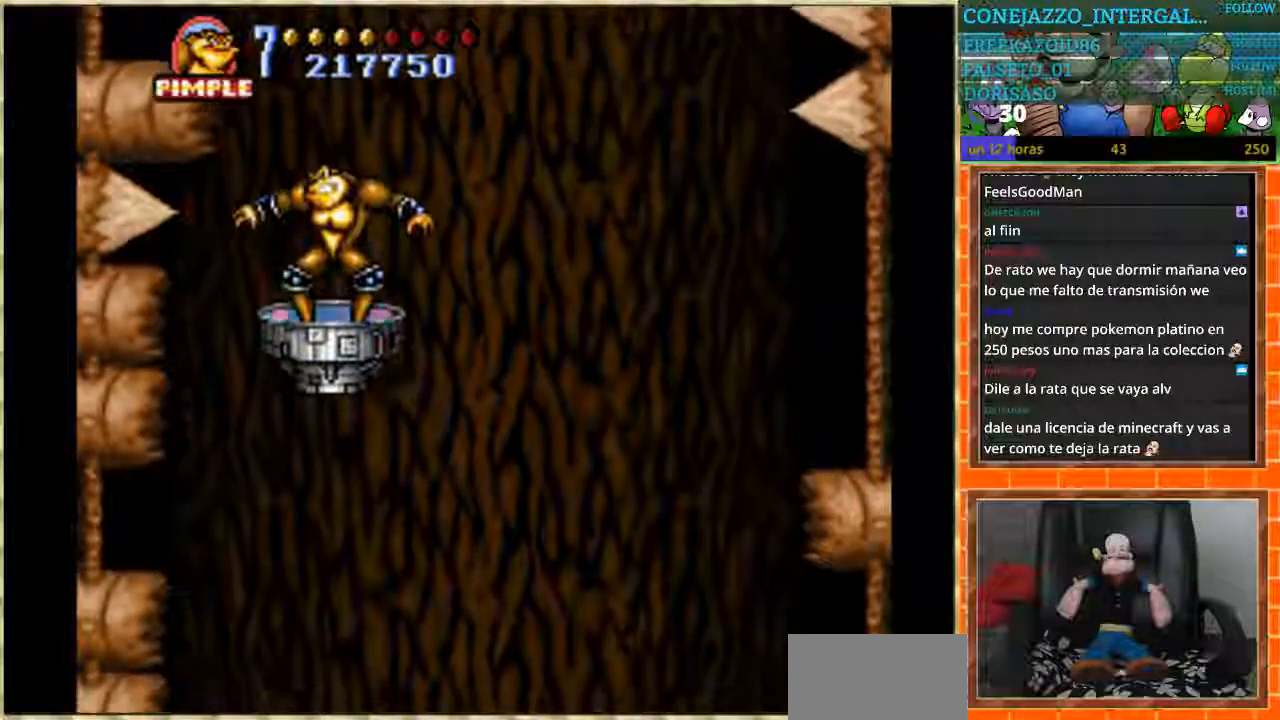
{"buttons": [], "events": []}